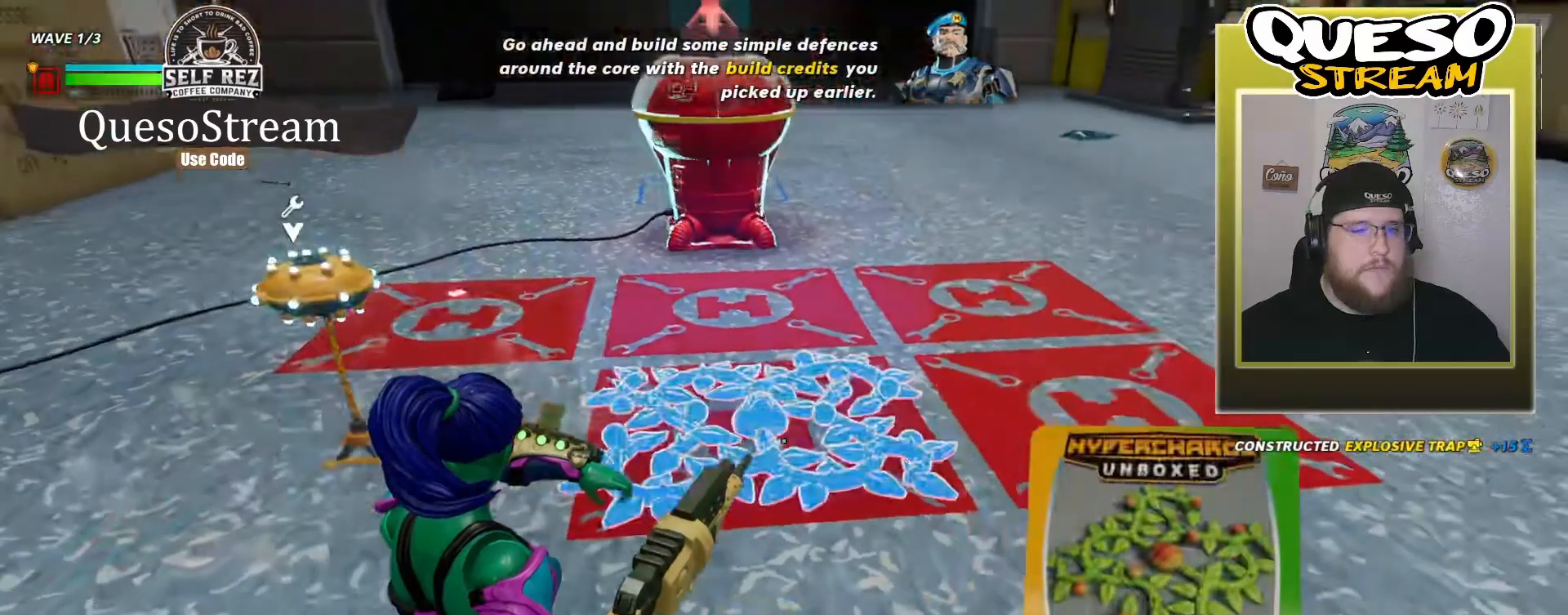
Gameplay with keyboard and mouse; each line is a JSON object with the keys and mouse buttons held at the frame after it. "events" lists presses ("down") and releases ("up") of "1", "2", "3", "4", "5", "a", "alt", "c", "caps_lock", "ctrl", "d", "e", "f", "g", "q", "r", "s", "shift", "space", "t", "tab", "v", "w", "x", "z", "mouse_left", "mouse_wheel" and "mouse_right" between this image and that frame as [ms after this image, input, new state], when the widget could be followed in between. "mouse_left", "mouse_wheel", "mouse_right" = the "left", "wheel", "right" buttons of the "mouse" list. No other keys are recorded. "wheel" means that the mouse wheel is clicked or scrolled. "mouse_move" is the direction in which the mouse moves at that frame (one of eight, or "still"), when it could be read.
{"keys": [], "mouse": ["left"], "mouse_move": "still", "events": [[200, "mouse_left", "down"]]}
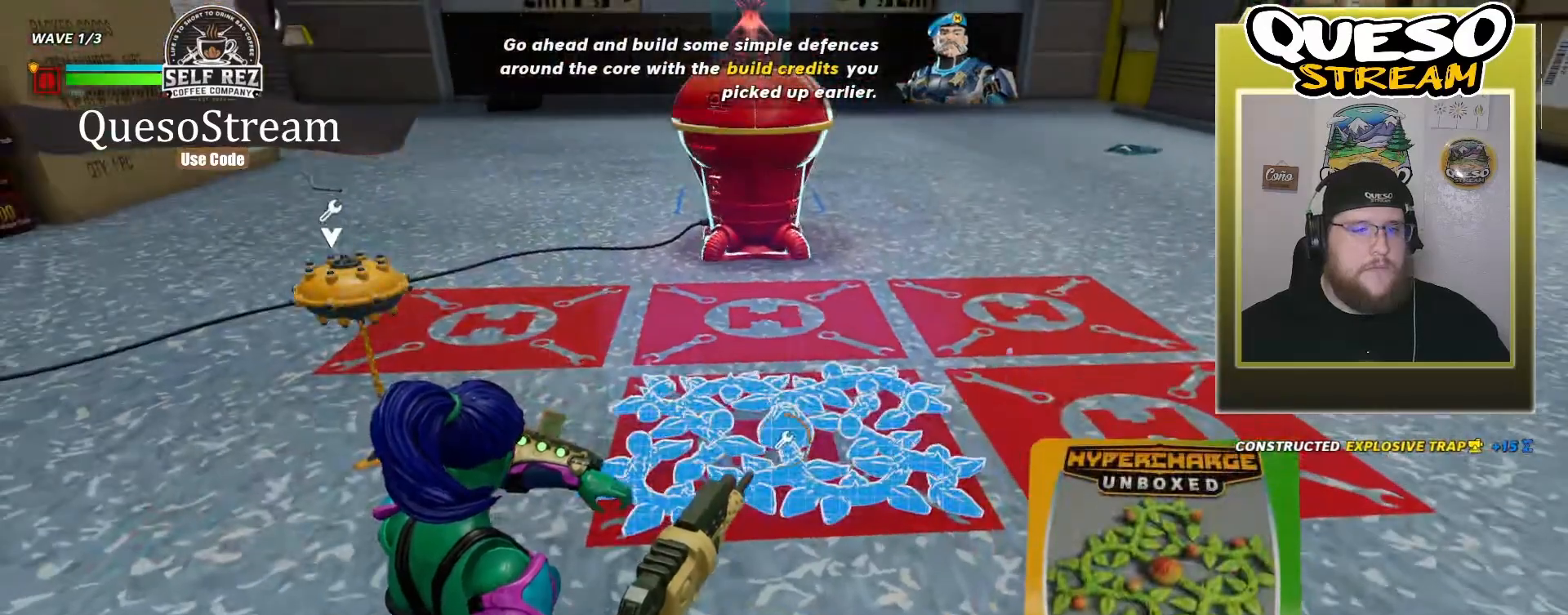
{"keys": ["d"], "mouse": ["left"], "mouse_move": "still", "events": [[500, "d", "down"]]}
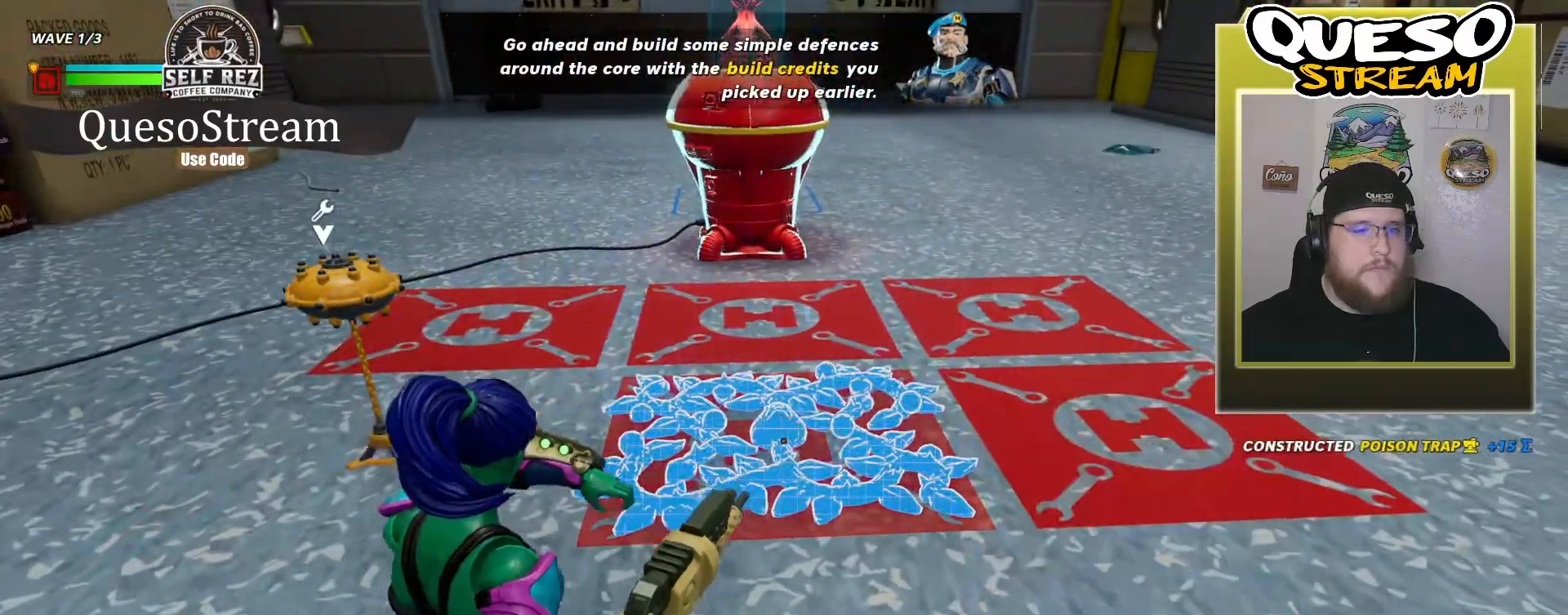
{"keys": ["d"], "mouse": [], "mouse_move": "left", "events": [[67, "mouse_left", "up"]]}
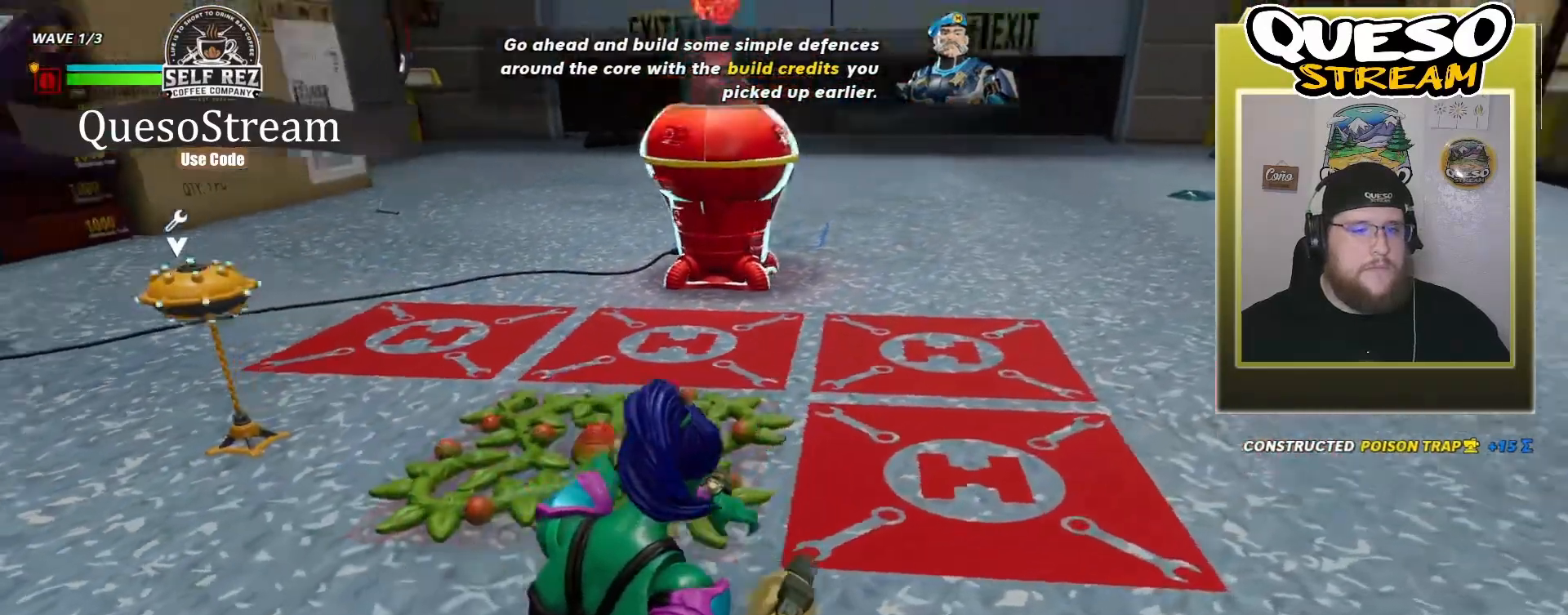
{"keys": [], "mouse": [], "mouse_move": "still", "events": [[167, "d", "up"], [300, "mouse_wheel", "down"], [367, "mouse_wheel", "up"]]}
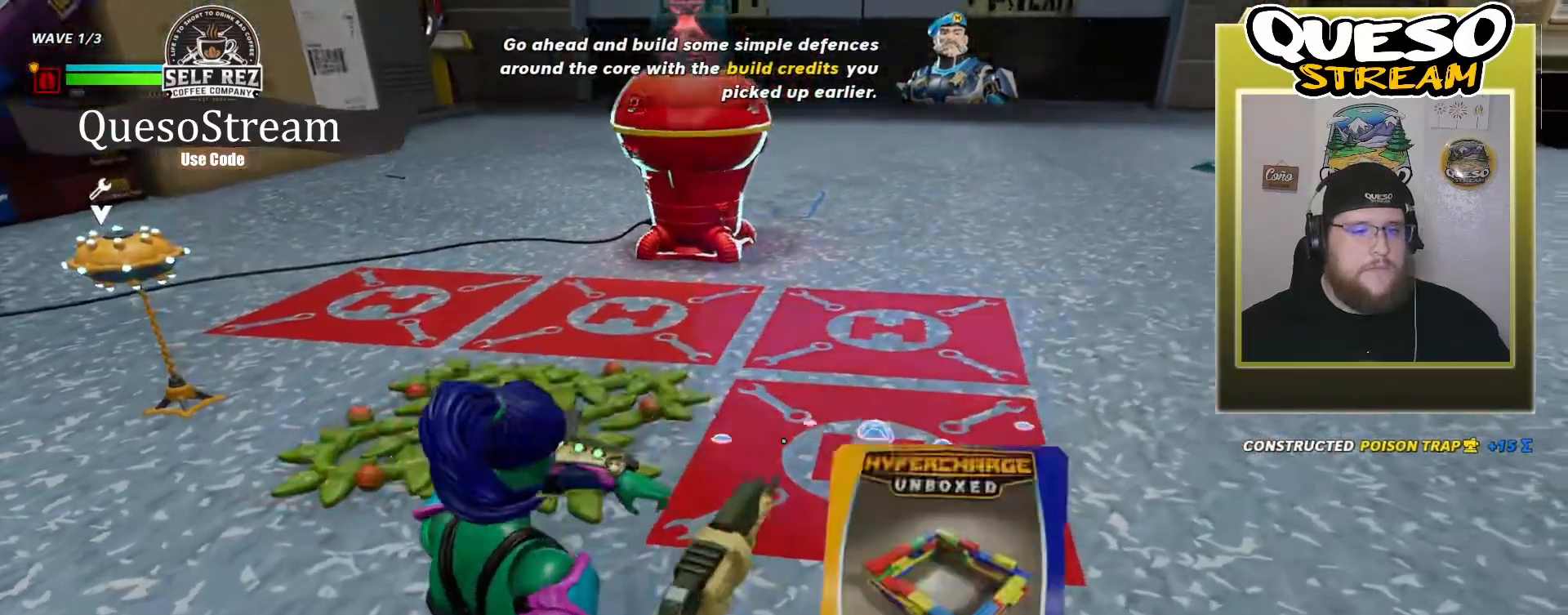
{"keys": [], "mouse": ["left"], "mouse_move": "still", "events": [[467, "mouse_left", "down"]]}
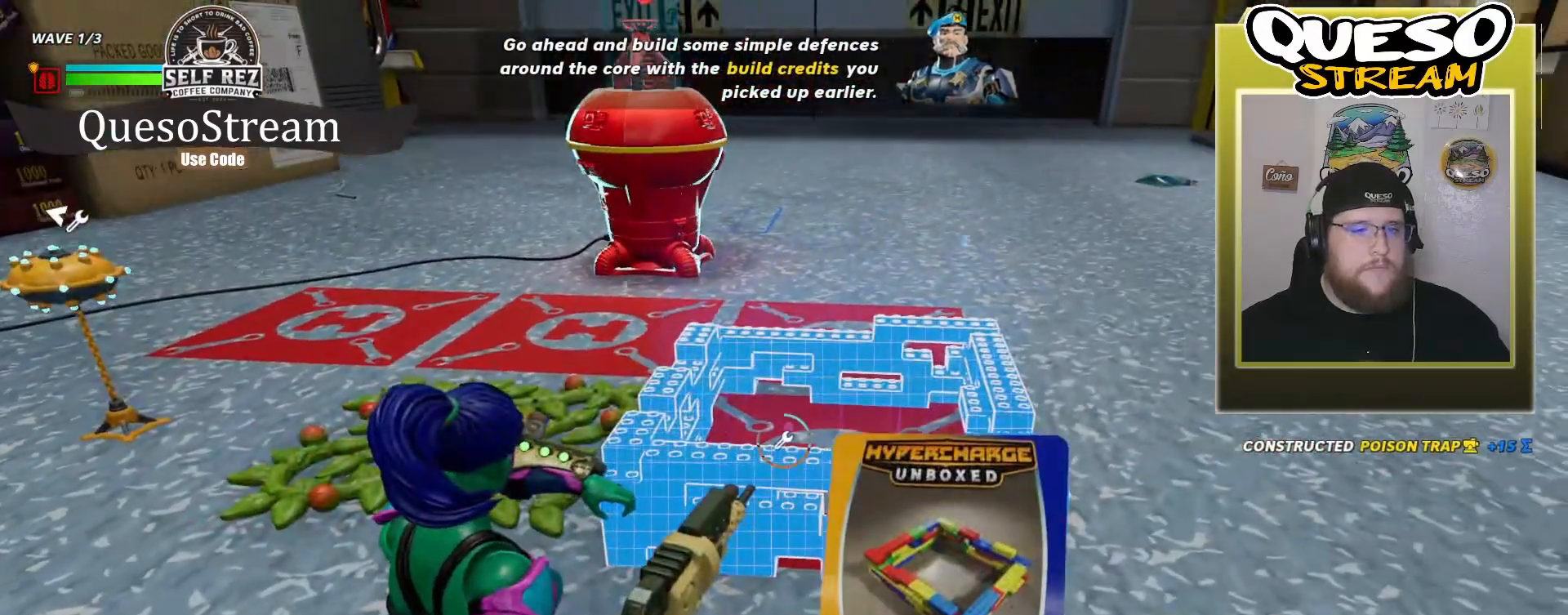
{"keys": [], "mouse": ["left"], "mouse_move": "still", "events": []}
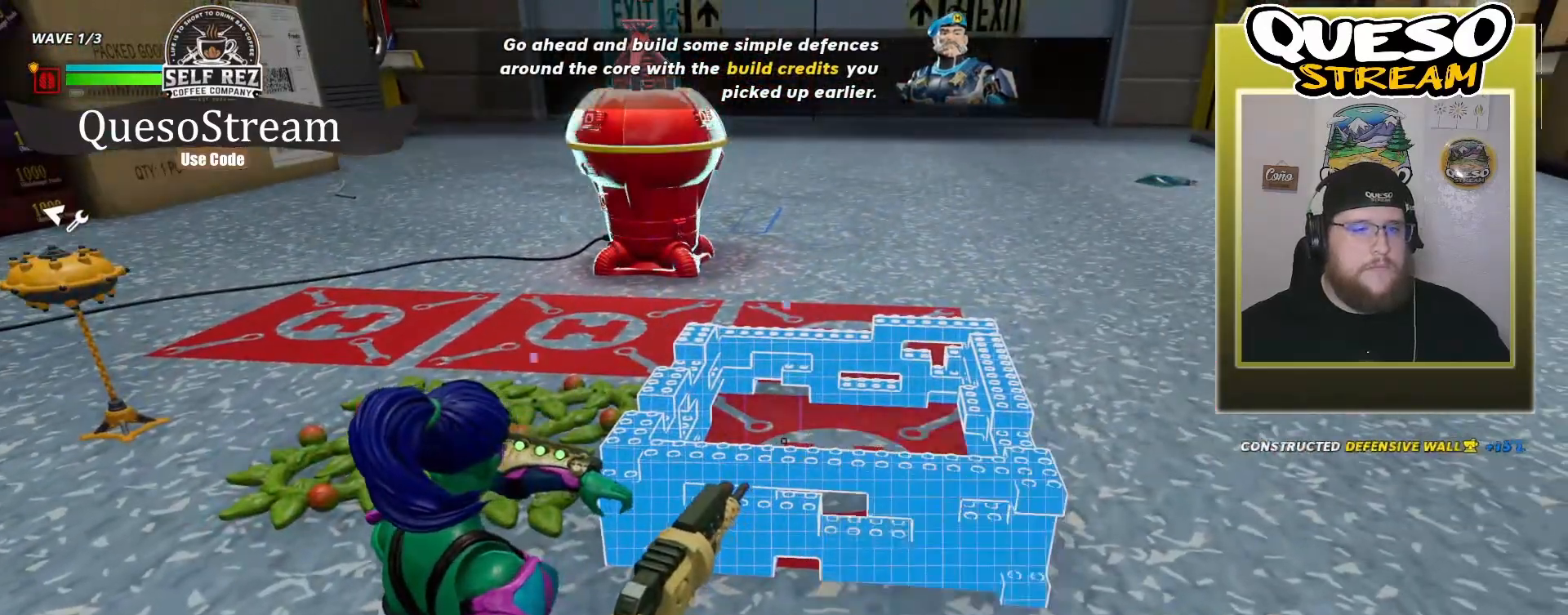
{"keys": ["w"], "mouse": [], "mouse_move": "left", "events": [[200, "mouse_left", "up"], [267, "w", "down"]]}
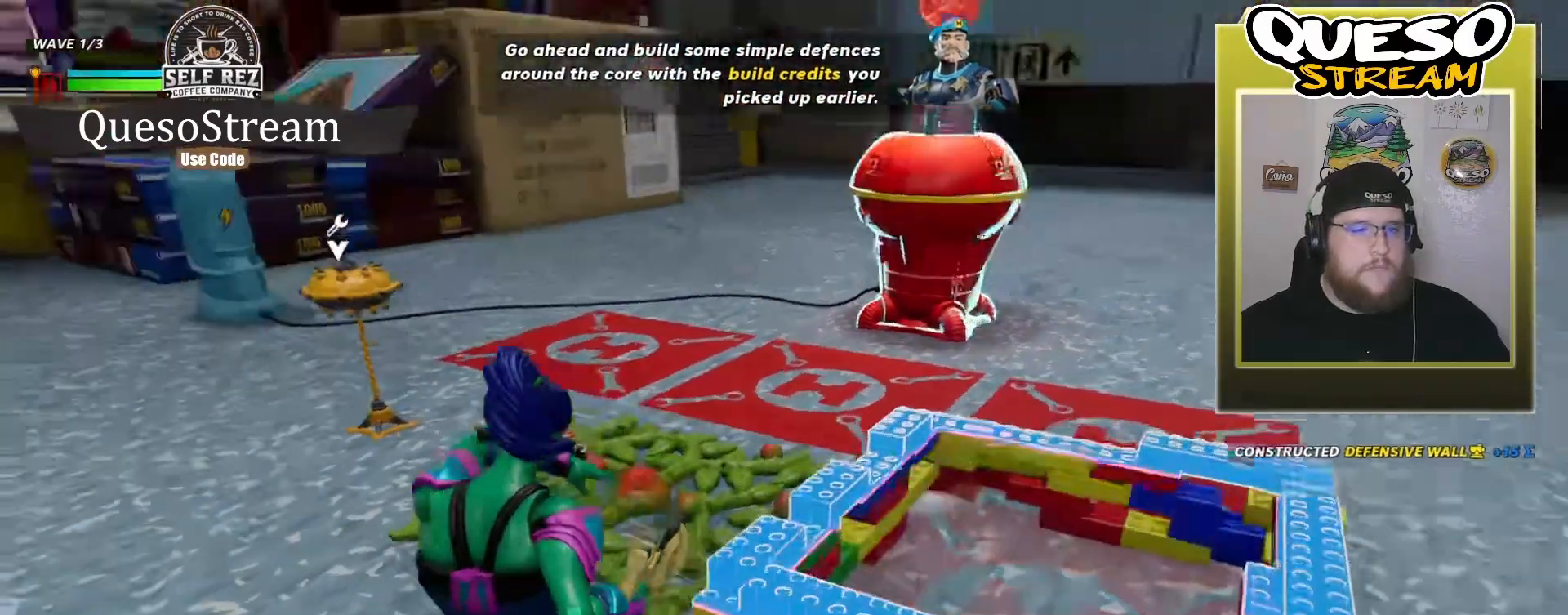
{"keys": ["w"], "mouse": [], "mouse_move": "down-left", "events": []}
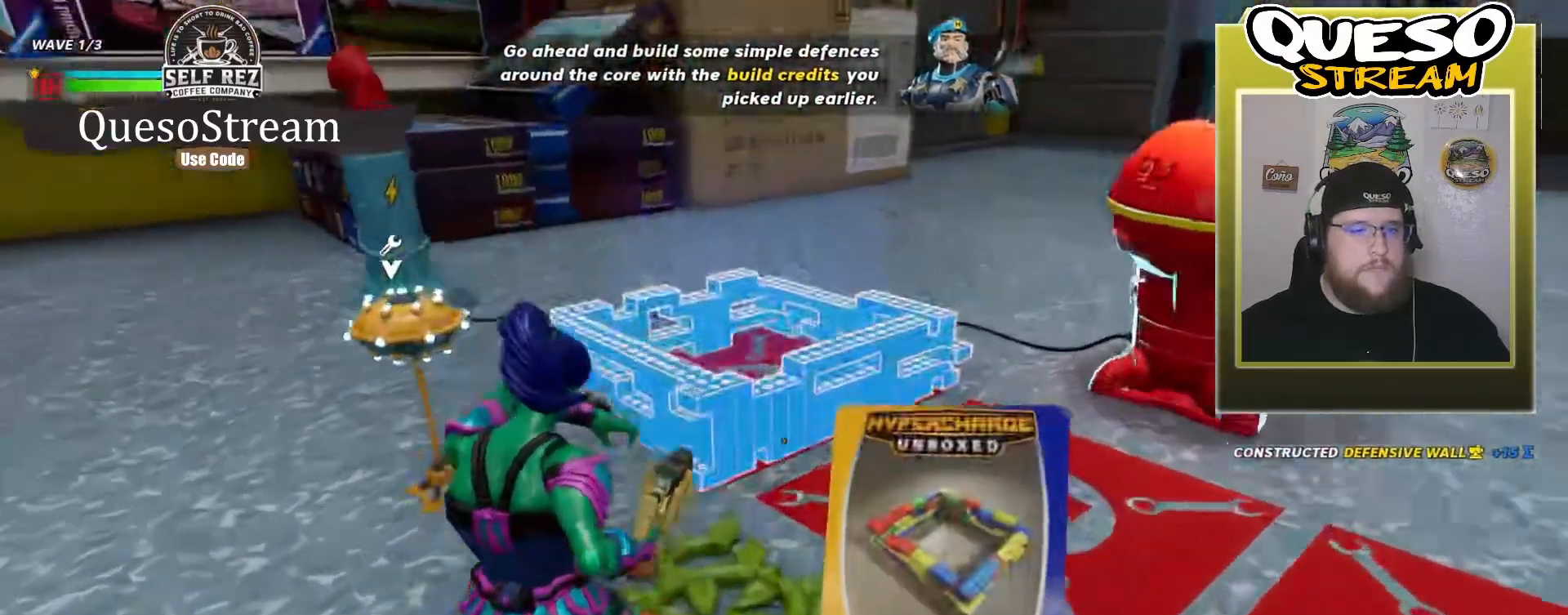
{"keys": [], "mouse": ["left"], "mouse_move": "still", "events": [[267, "mouse_left", "down"], [267, "w", "up"]]}
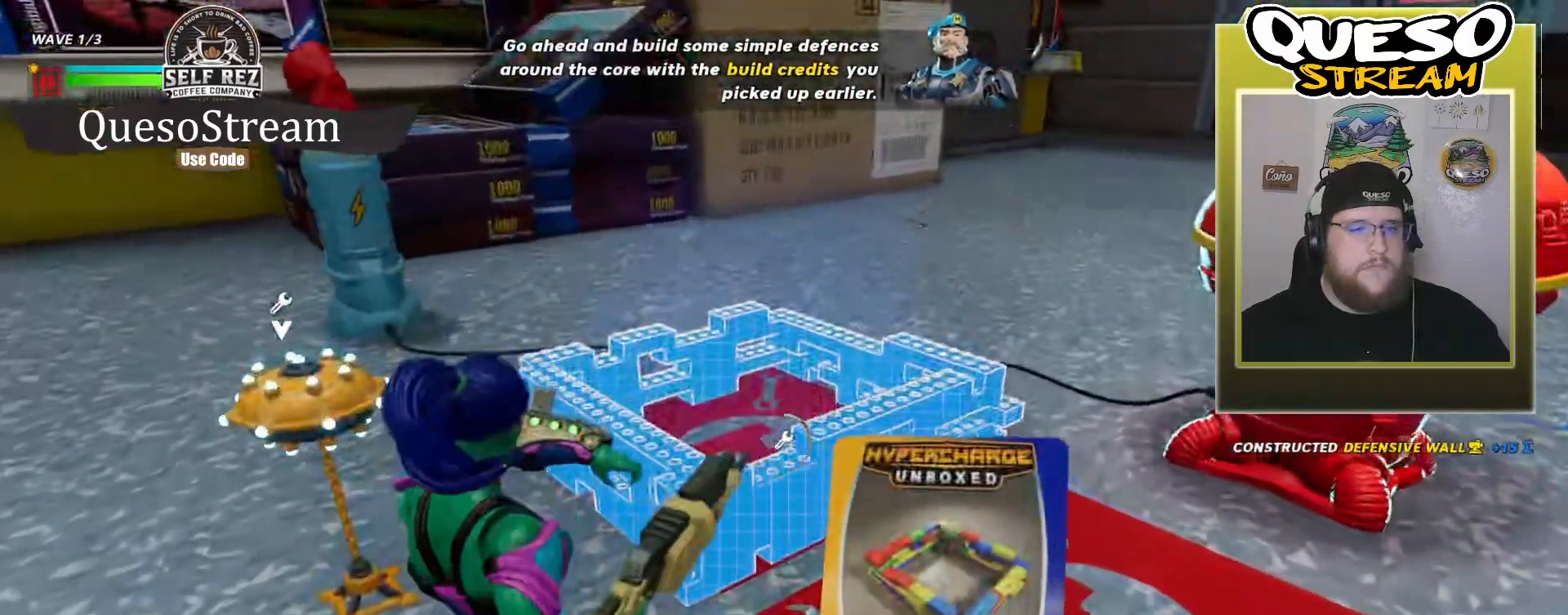
{"keys": [], "mouse": ["left"], "mouse_move": "still", "events": []}
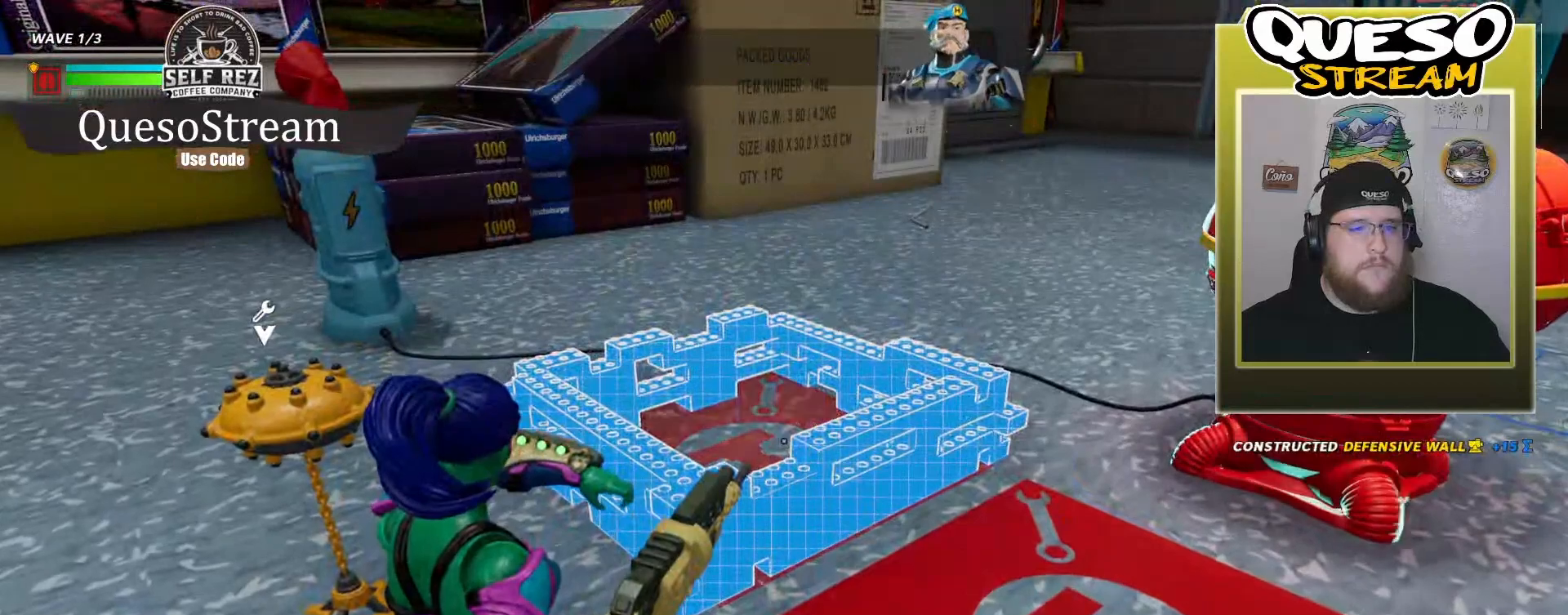
{"keys": [], "mouse": [], "mouse_move": "still", "events": [[100, "mouse_left", "up"]]}
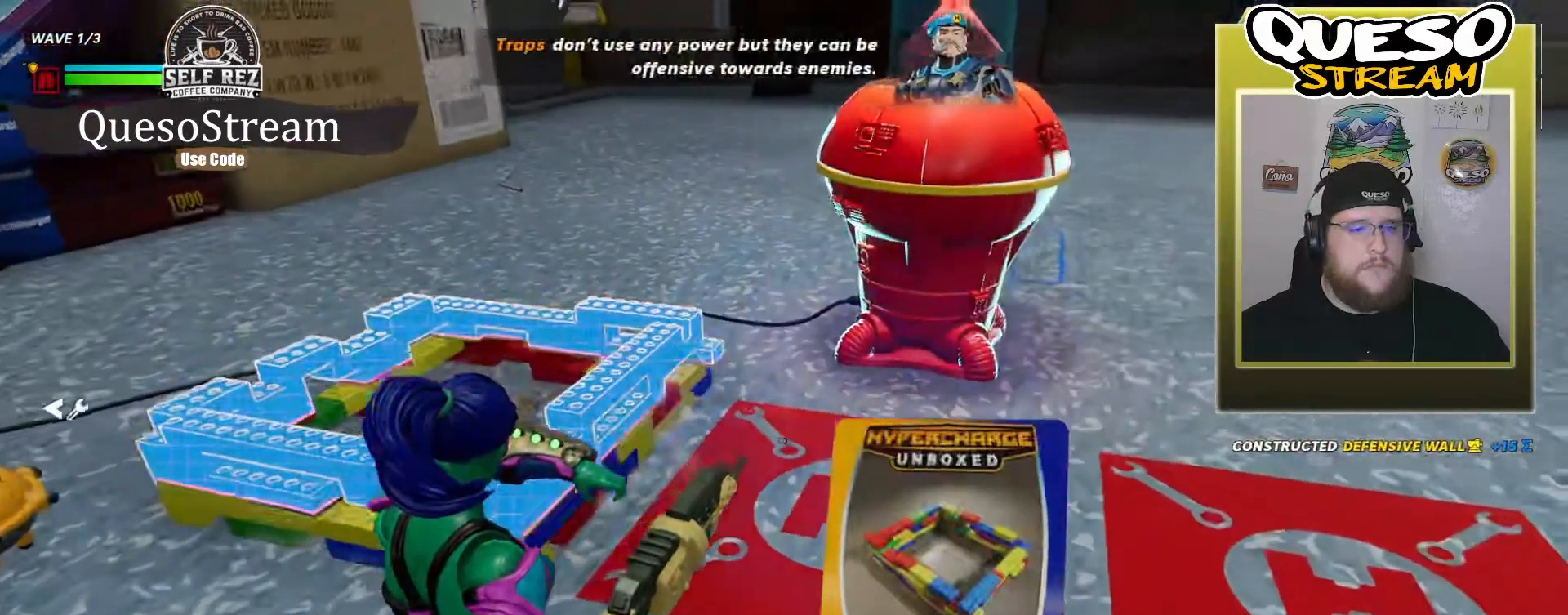
{"keys": [], "mouse": [], "mouse_move": "still", "events": []}
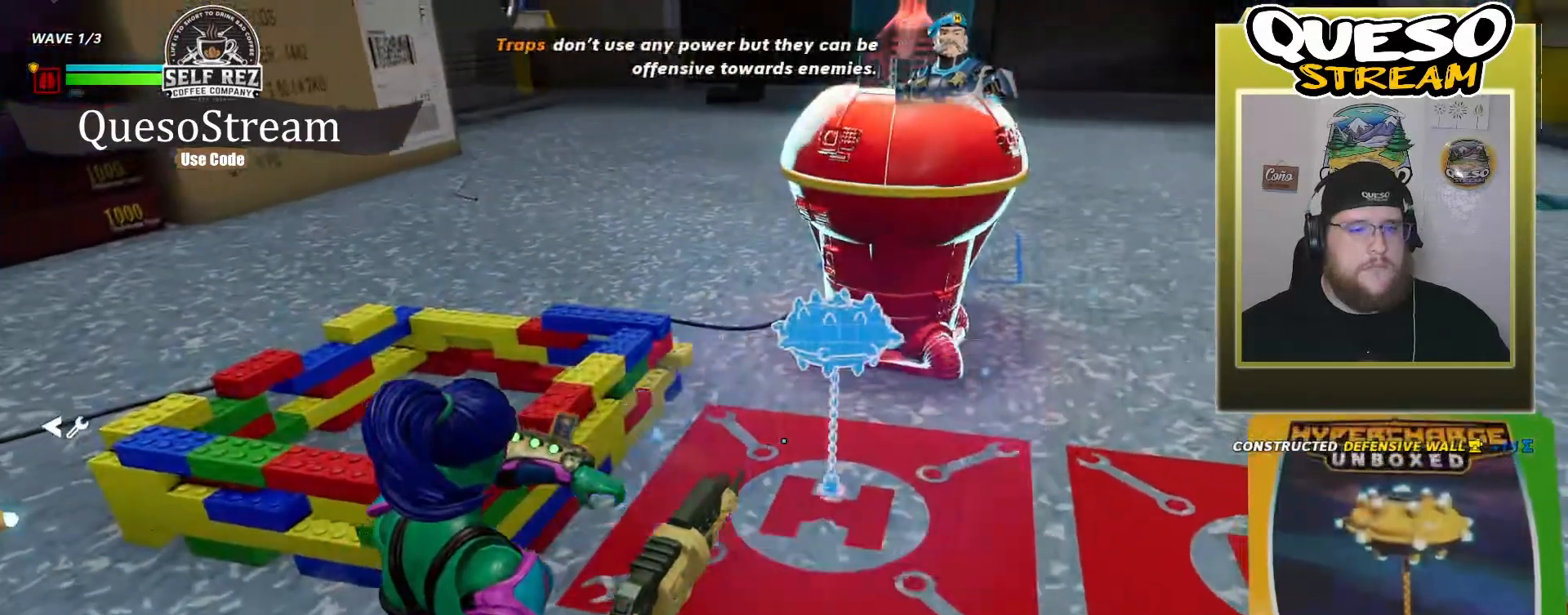
{"keys": [], "mouse": [], "mouse_move": "still", "events": []}
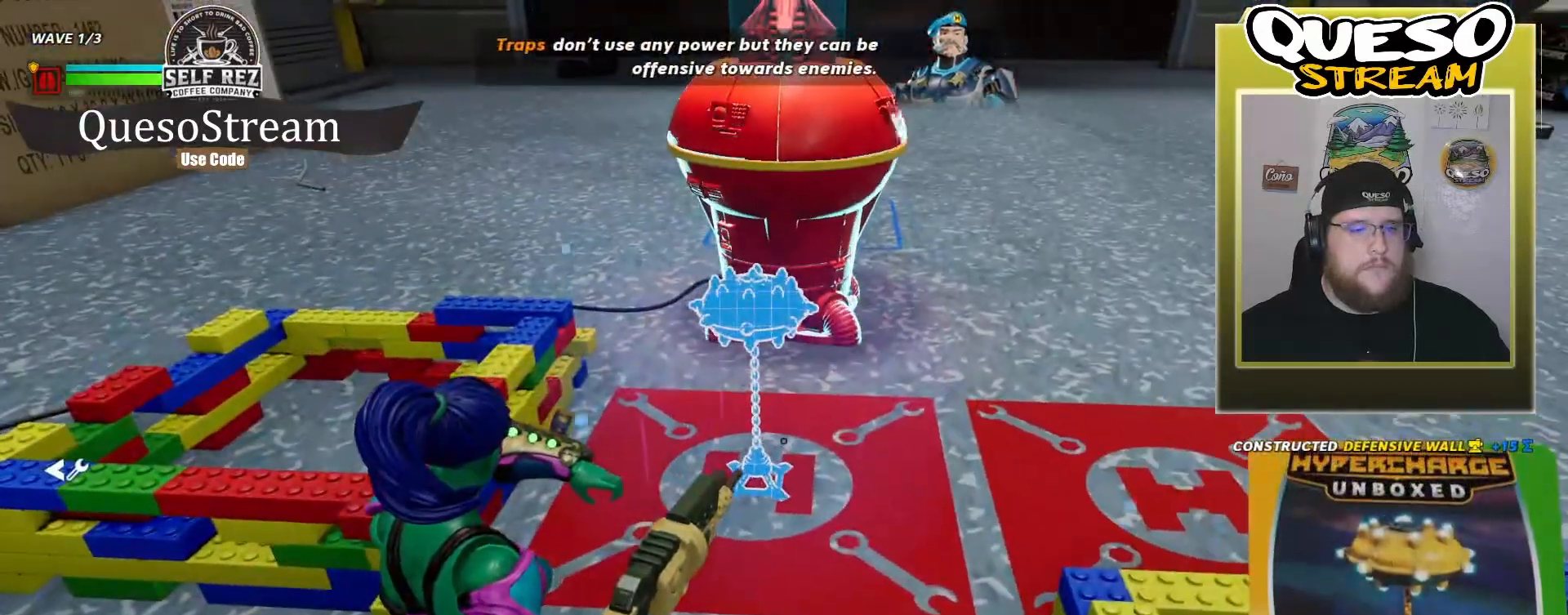
{"keys": [], "mouse": ["left"], "mouse_move": "still", "events": [[400, "mouse_left", "down"]]}
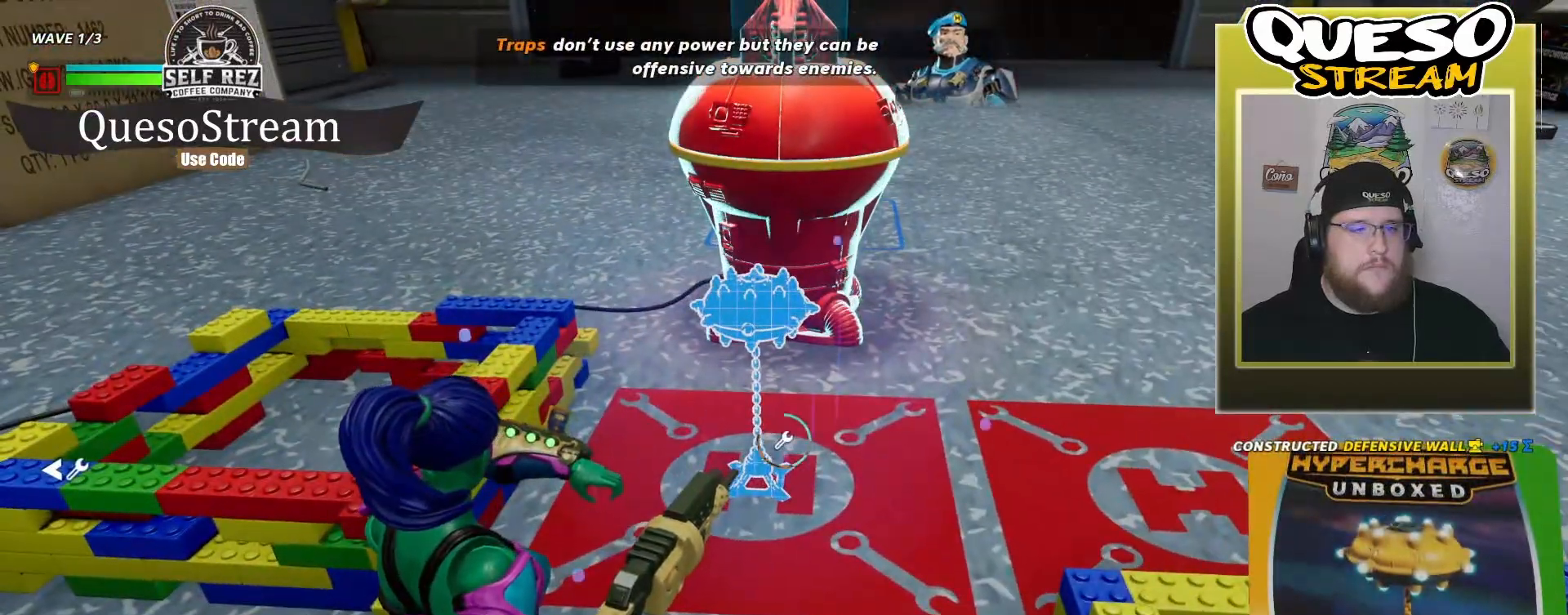
{"keys": [], "mouse": ["left"], "mouse_move": "still", "events": []}
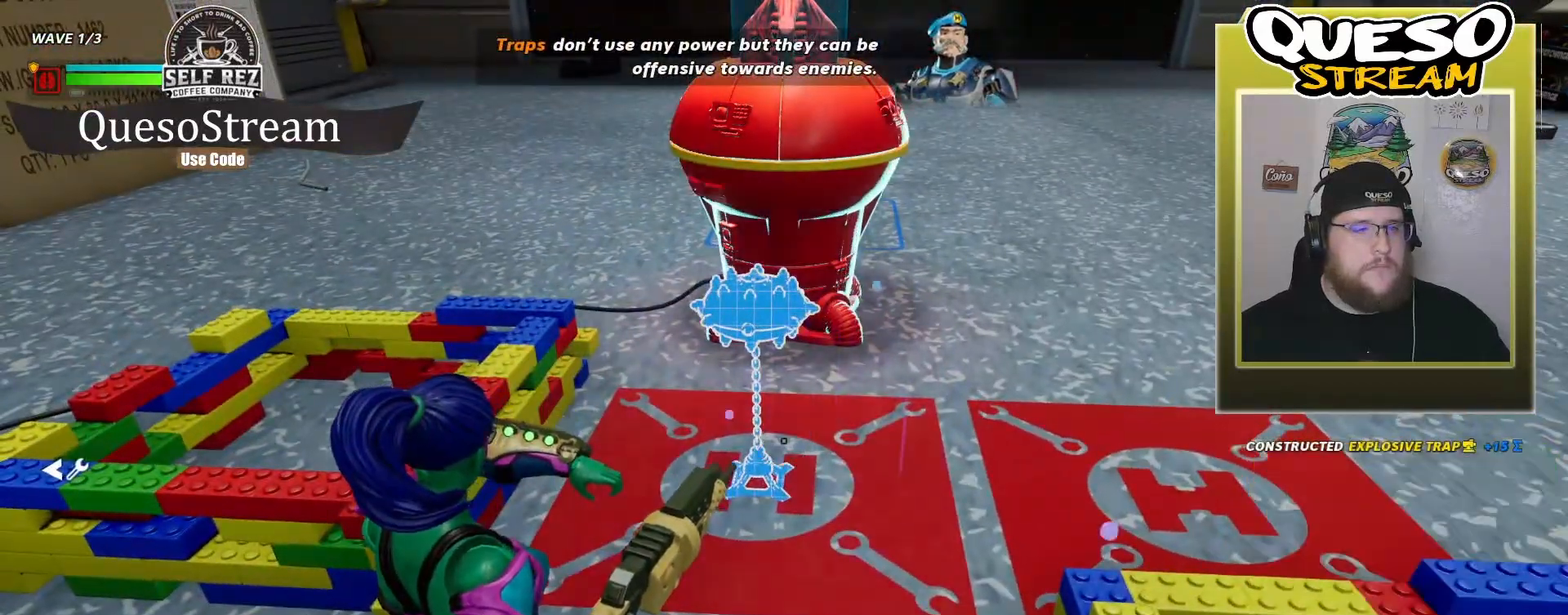
{"keys": [], "mouse": [], "mouse_move": "still", "events": [[467, "mouse_left", "up"]]}
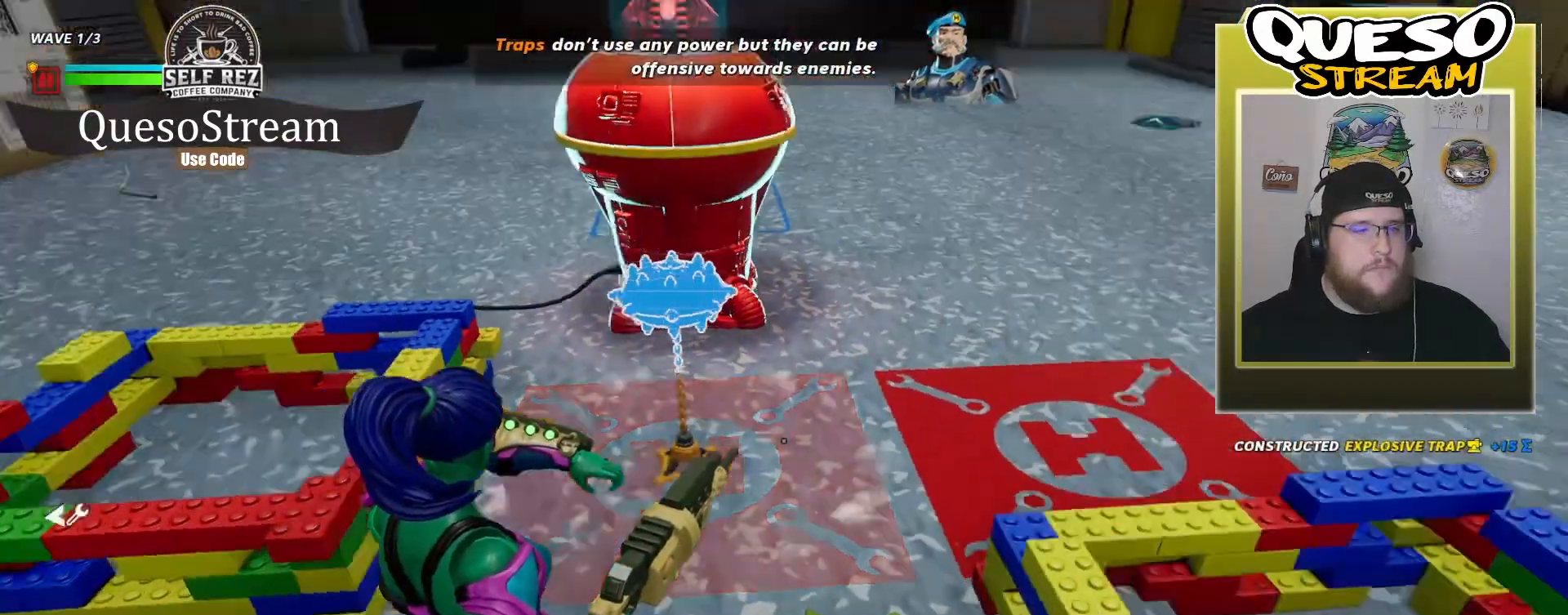
{"keys": [], "mouse": [], "mouse_move": "still", "events": []}
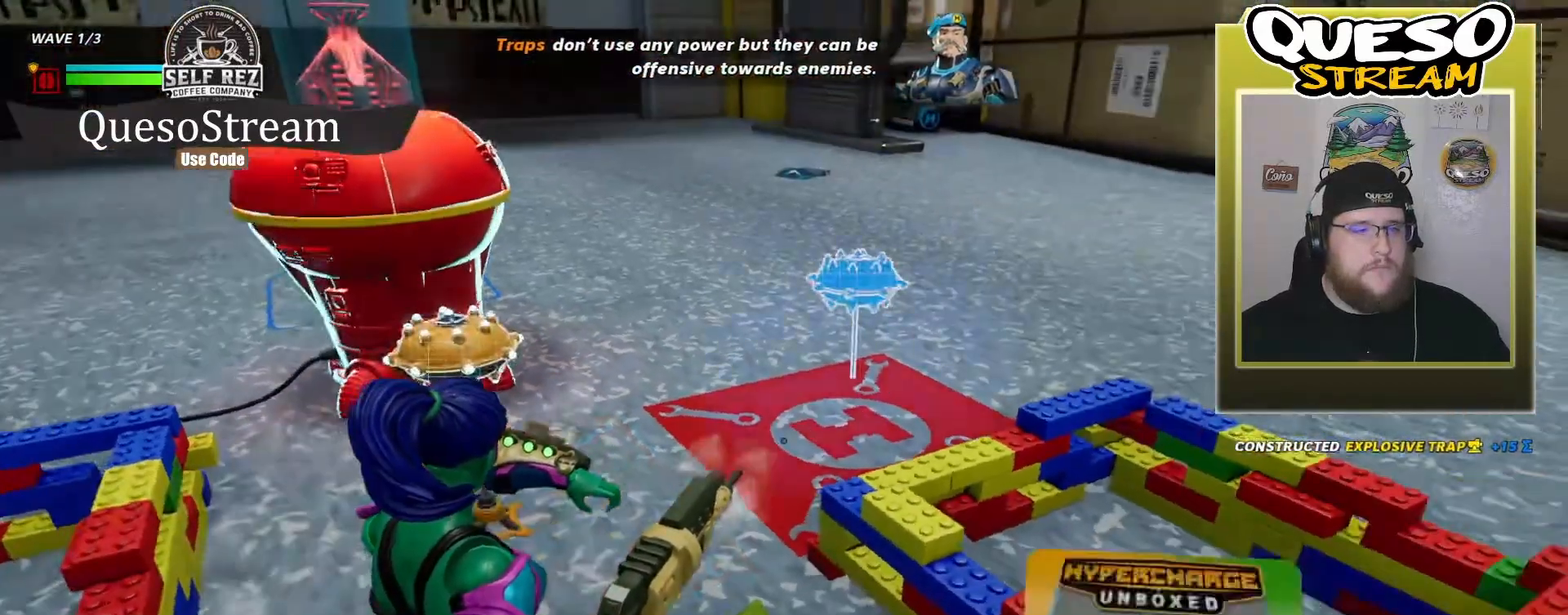
{"keys": ["w"], "mouse": [], "mouse_move": "still", "events": [[300, "w", "down"]]}
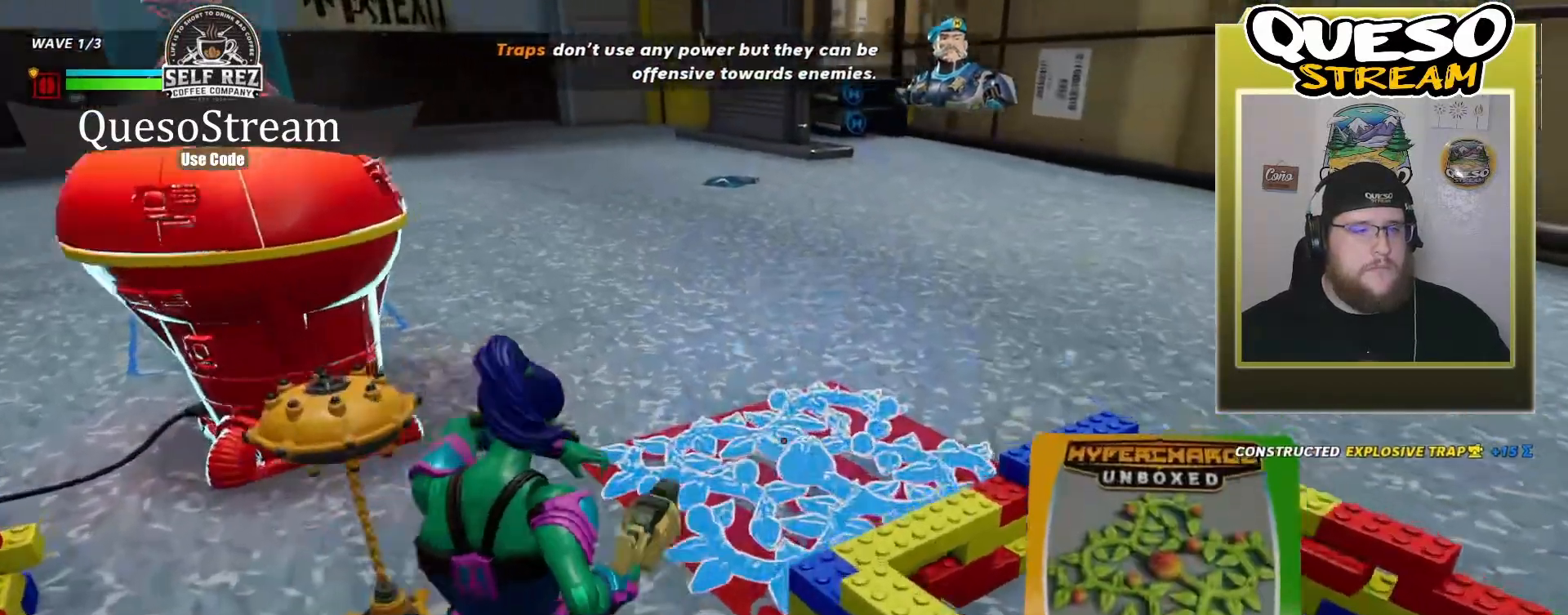
{"keys": [], "mouse": [], "mouse_move": "still", "events": [[100, "w", "up"]]}
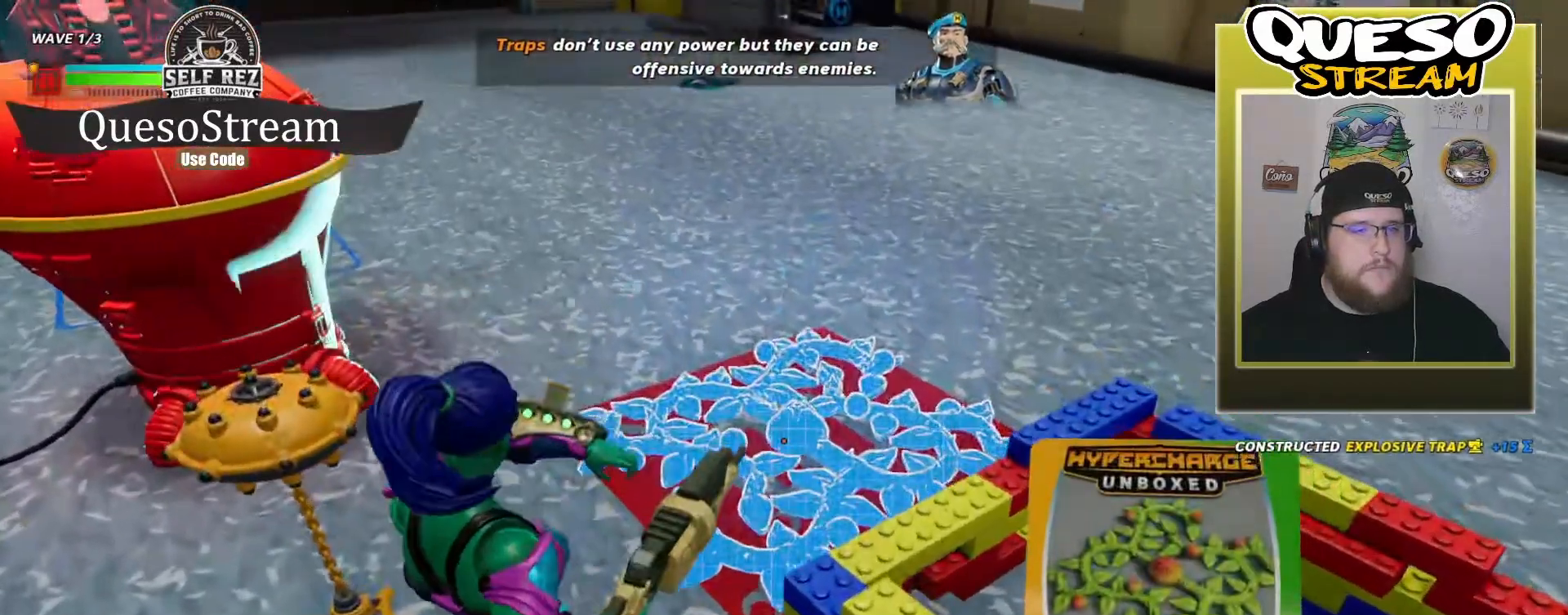
{"keys": [], "mouse": ["left"], "mouse_move": "still", "events": [[300, "mouse_left", "down"]]}
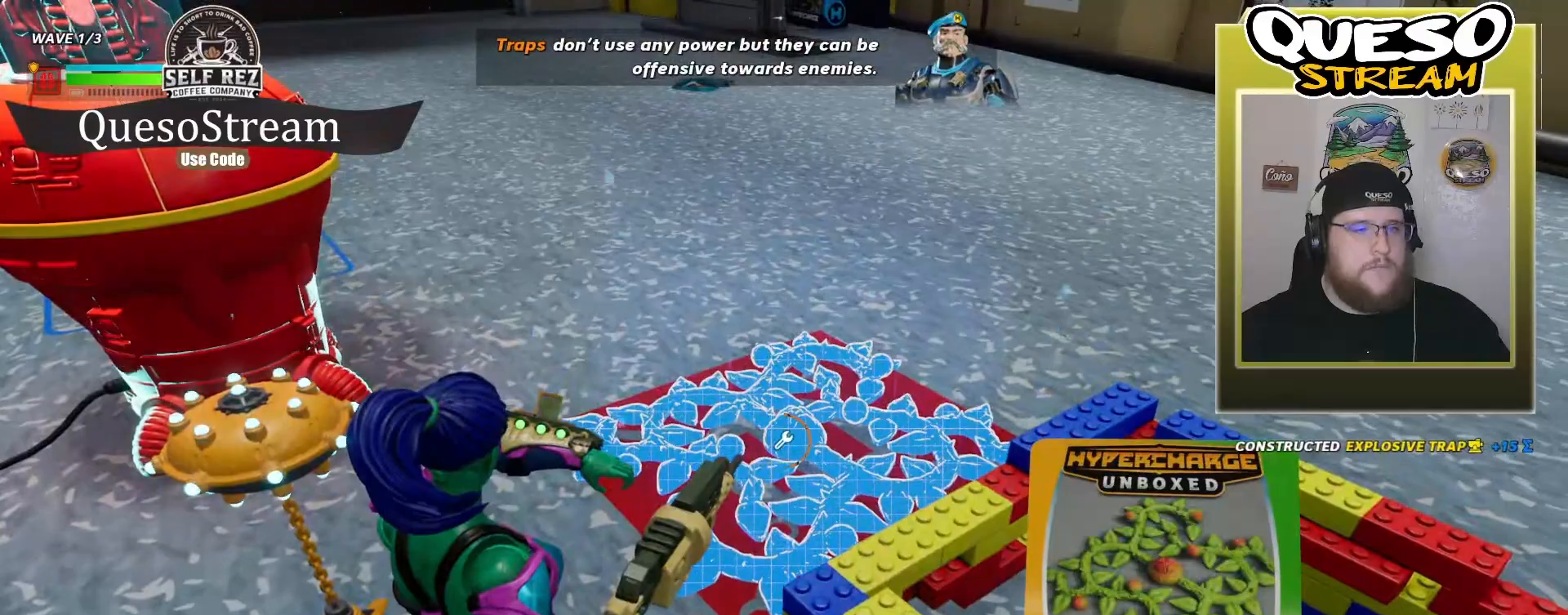
{"keys": [], "mouse": ["left"], "mouse_move": "still", "events": []}
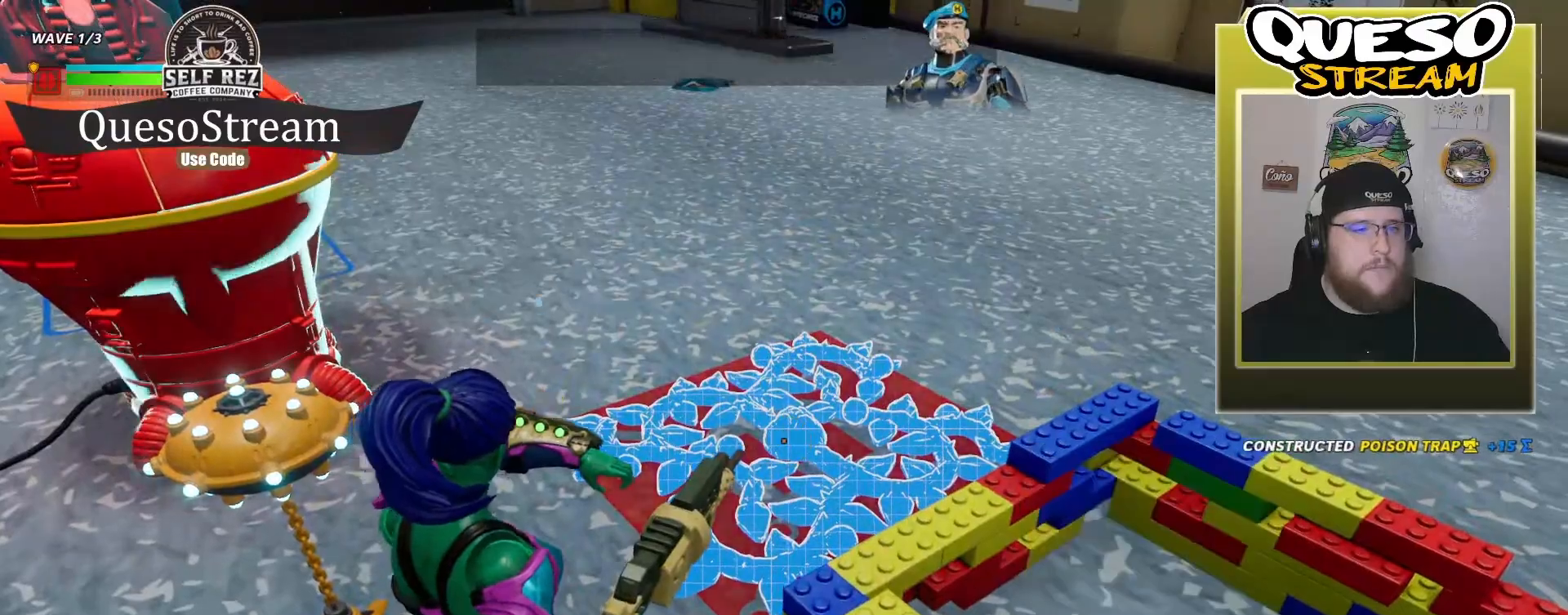
{"keys": ["w"], "mouse": [], "mouse_move": "up-left", "events": [[33, "mouse_left", "up"], [33, "w", "down"]]}
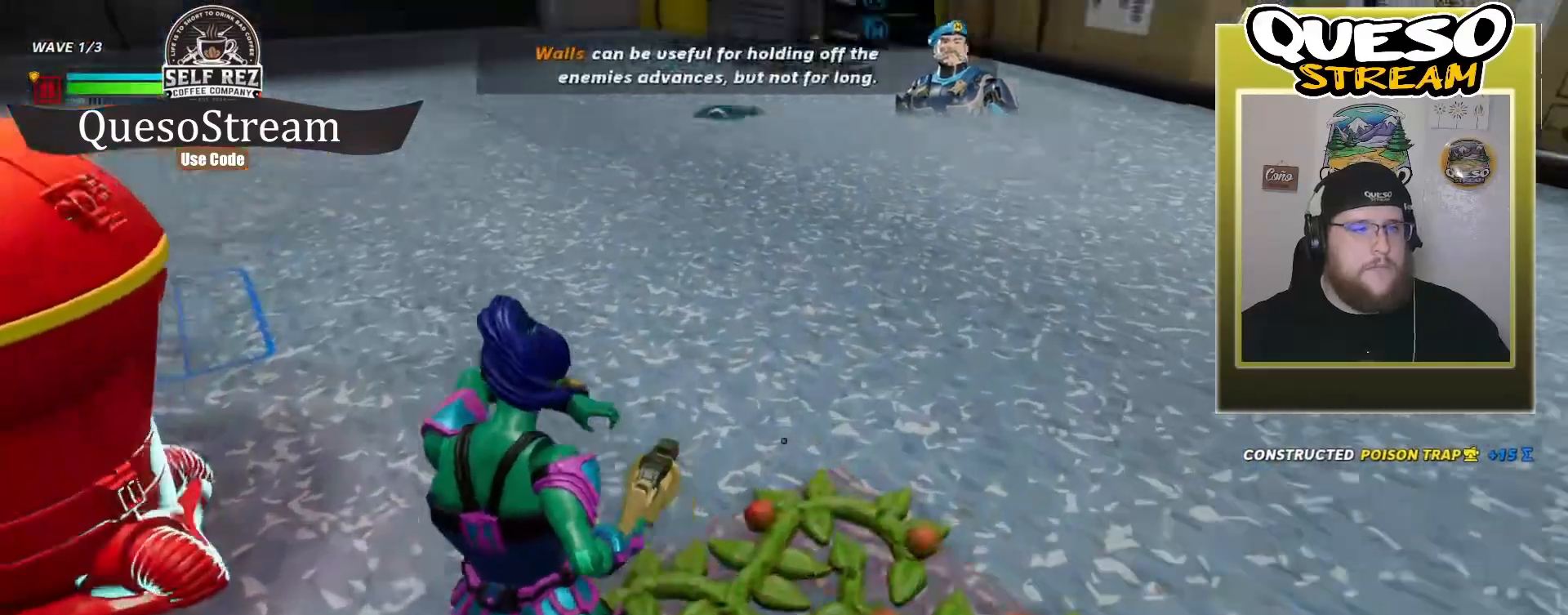
{"keys": ["w"], "mouse": [], "mouse_move": "up-right", "events": [[200, "f", "down"], [333, "f", "up"]]}
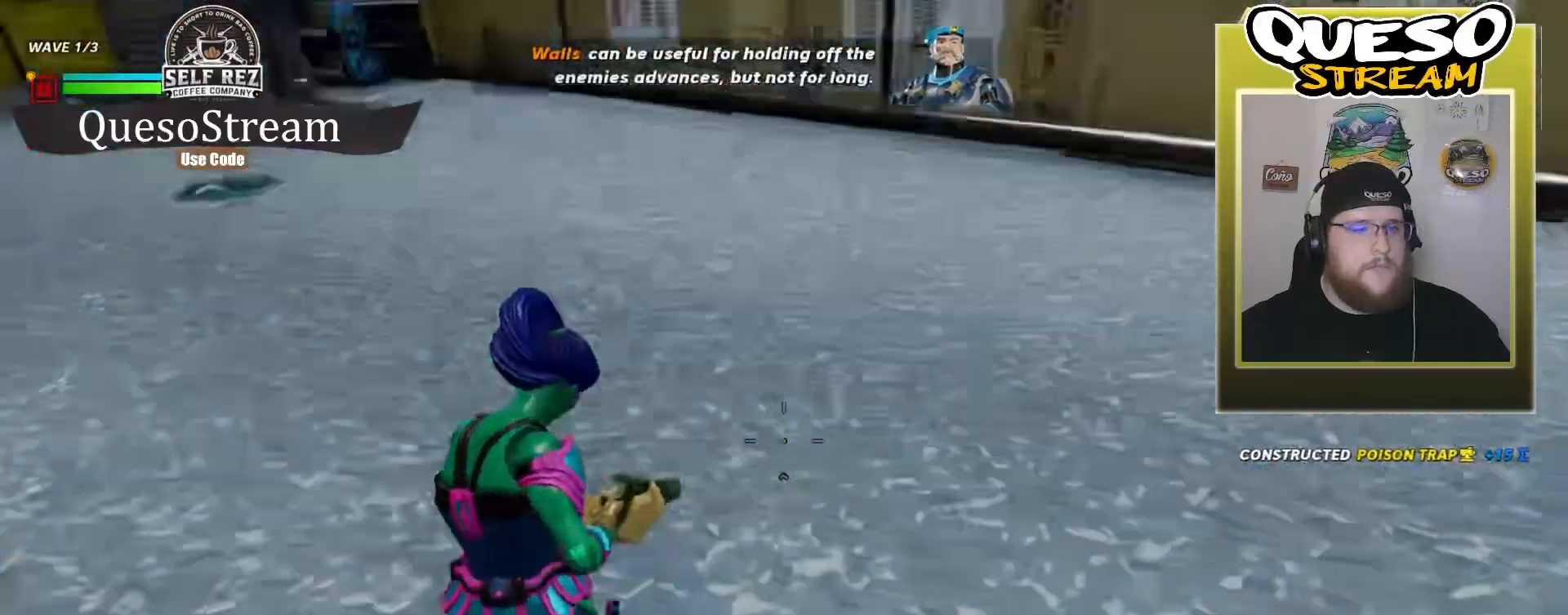
{"keys": ["a"], "mouse": [], "mouse_move": "up-left", "events": [[400, "a", "down"], [400, "w", "up"]]}
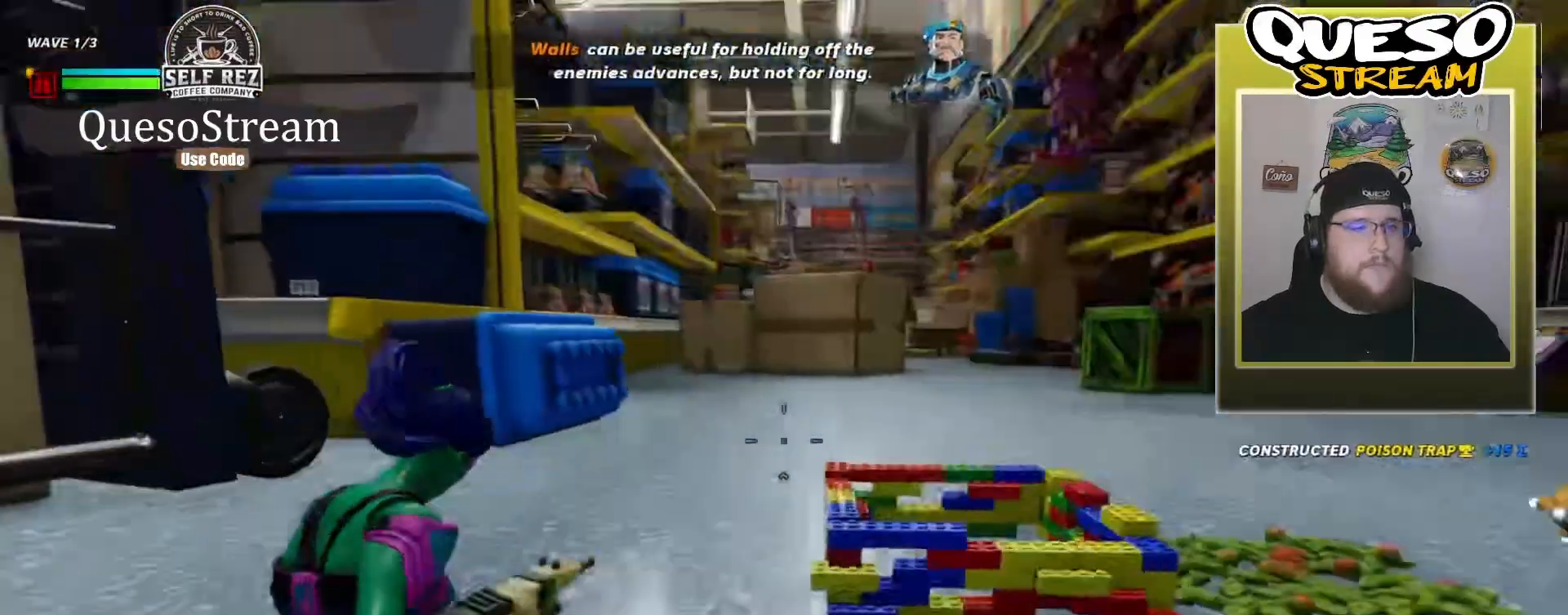
{"keys": ["a"], "mouse": [], "mouse_move": "right", "events": []}
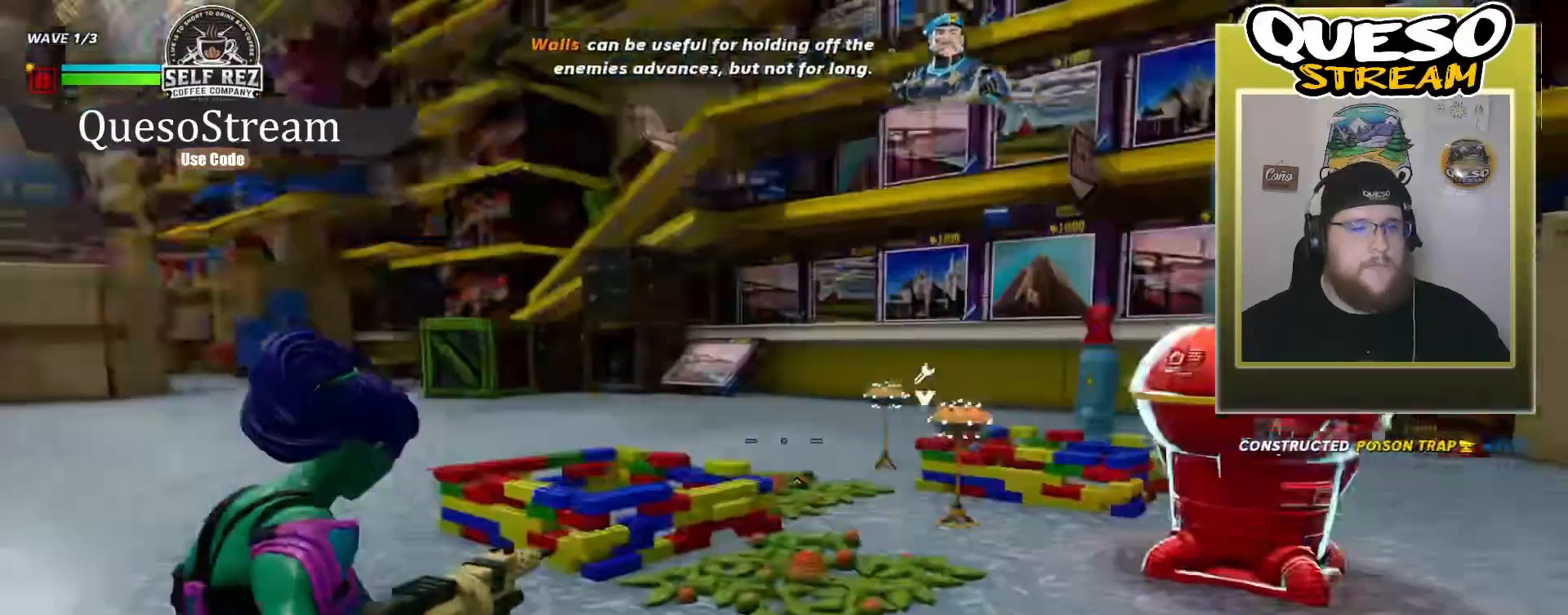
{"keys": [], "mouse": [], "mouse_move": "still", "events": [[467, "a", "up"]]}
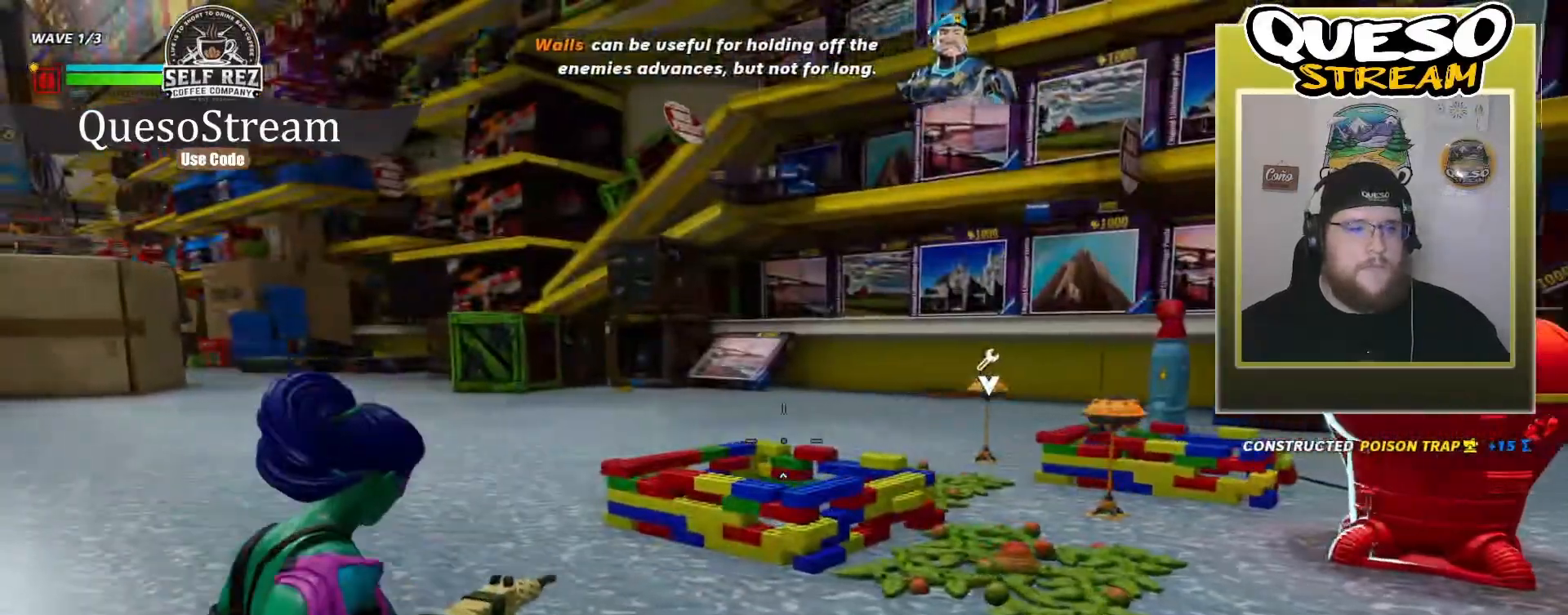
{"keys": [], "mouse": [], "mouse_move": "still", "events": []}
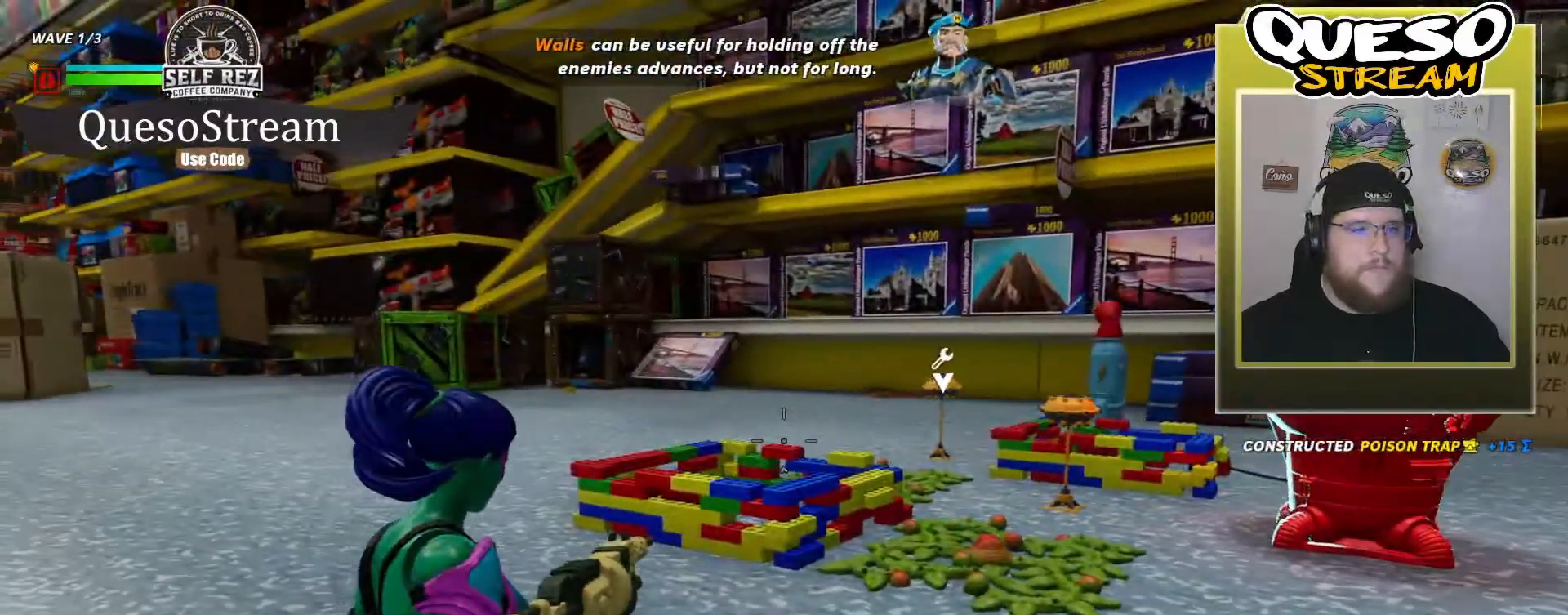
{"keys": [], "mouse": [], "mouse_move": "still", "events": []}
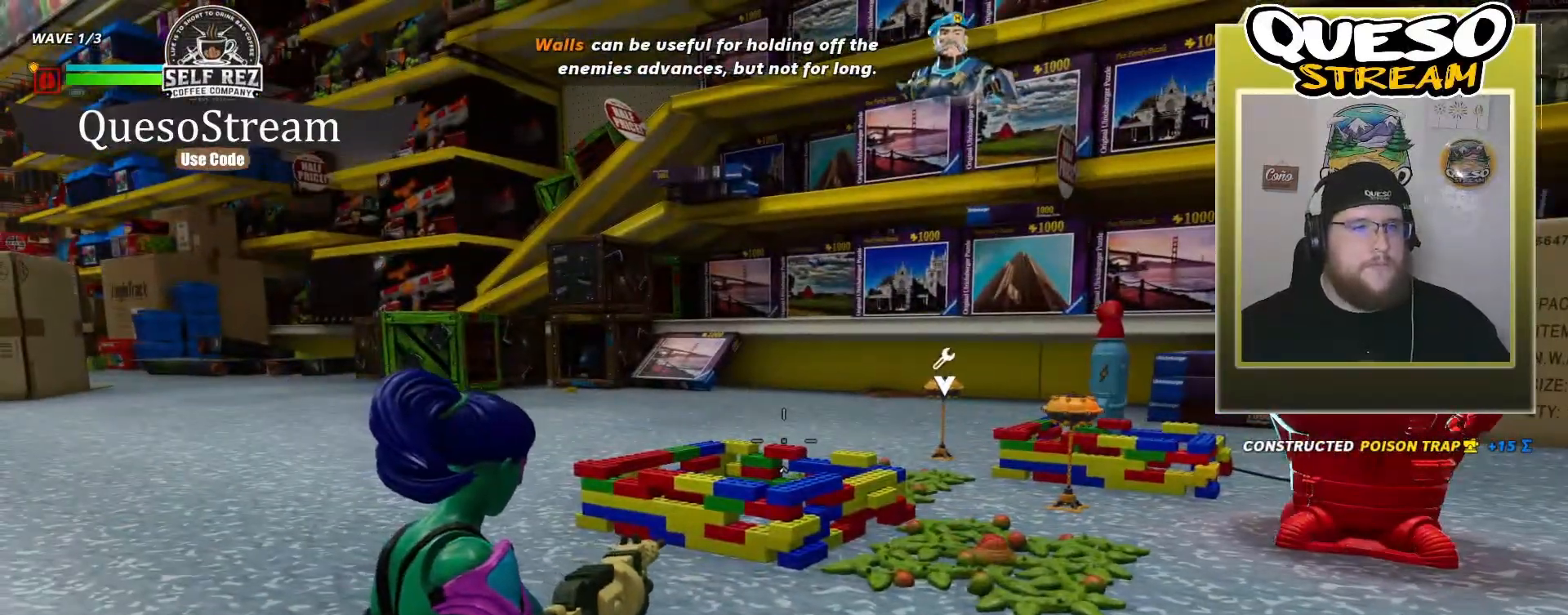
{"keys": ["w"], "mouse": [], "mouse_move": "still", "events": [[200, "w", "down"]]}
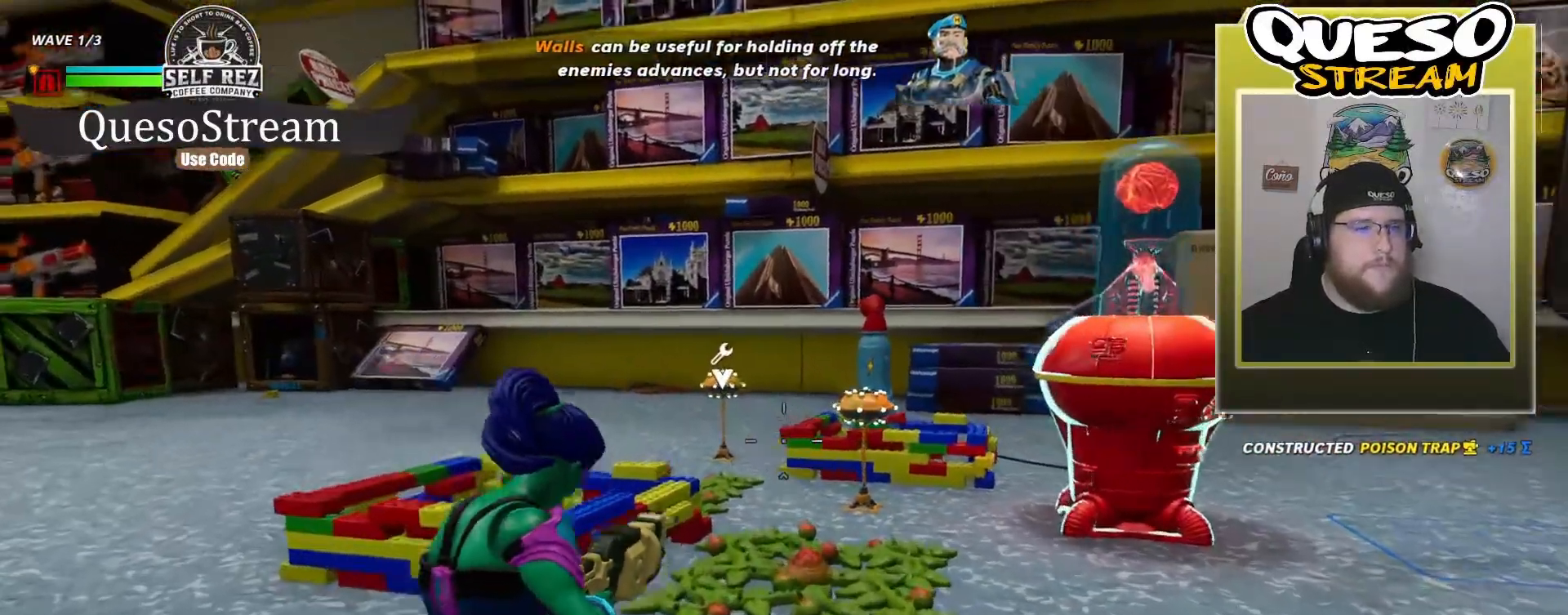
{"keys": [], "mouse": [], "mouse_move": "still", "events": [[100, "w", "up"]]}